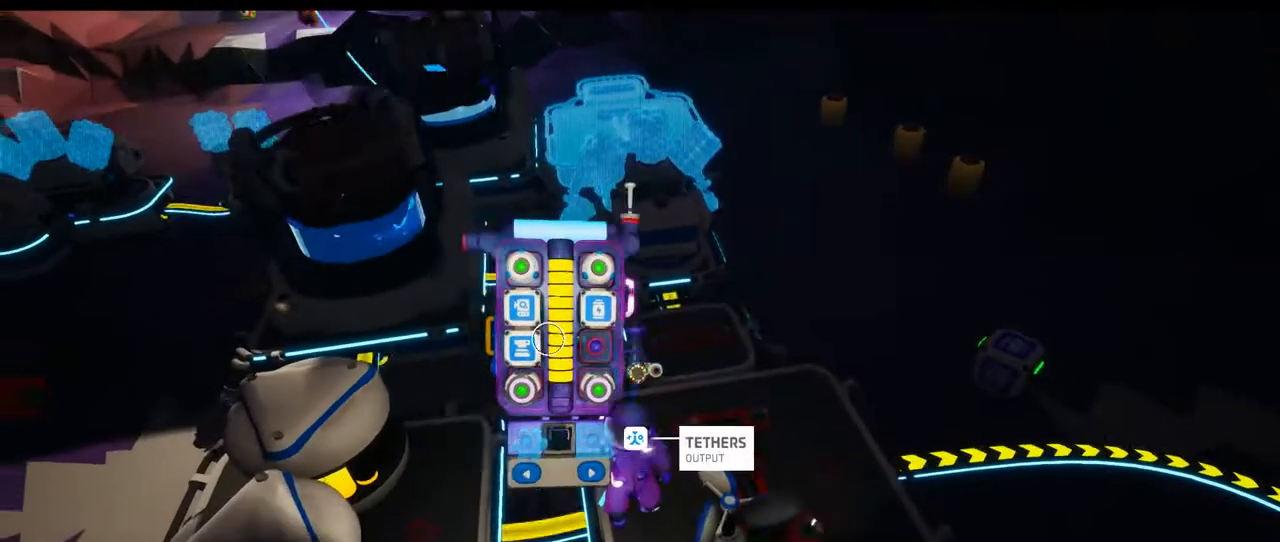
Gameplay with a controller (Xbox layout); each line is a JSON object with the inputs held at the frame after it (dt_ms = milliseconds from this image to that frame). "events" lists button and stick changes between this image and that frame as [ms after this image, input, new state], when the widget could be followed in between. Not read: L3 R3.
{"dt_ms": 500, "buttons": [], "left_stick": "center", "right_stick": "right", "events": [[100, "right_stick", "center"], [150, "right_stick", "right"], [217, "right_stick", "up-right"], [350, "right_stick", "center"], [467, "right_stick", "right"]]}
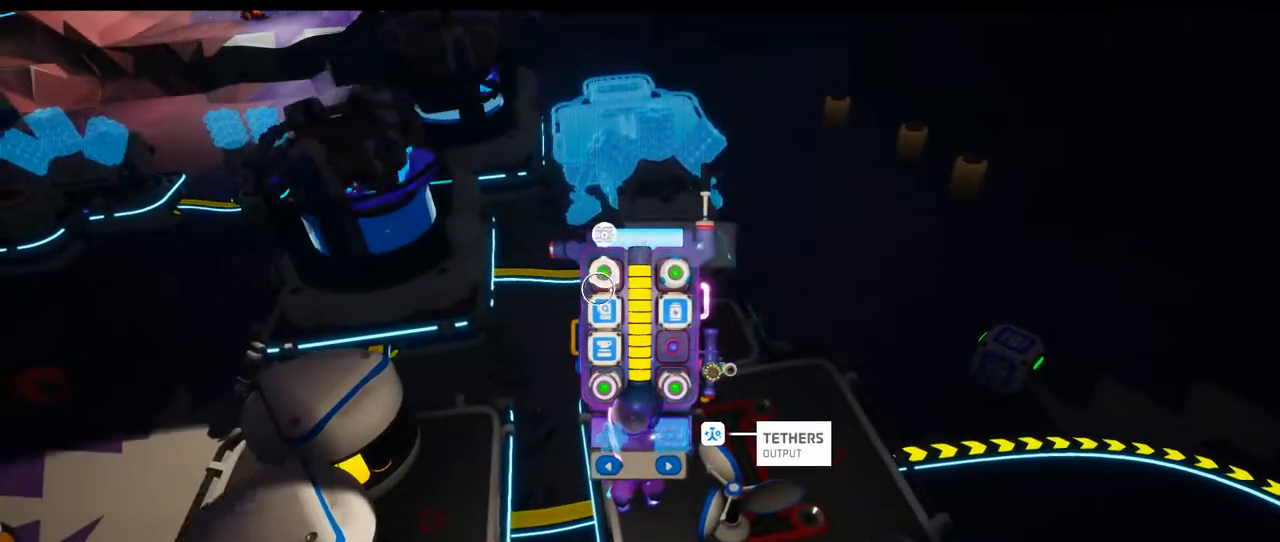
{"dt_ms": 500, "buttons": [], "left_stick": "center", "right_stick": "center", "events": [[133, "right_stick", "down-right"], [300, "right_stick", "center"]]}
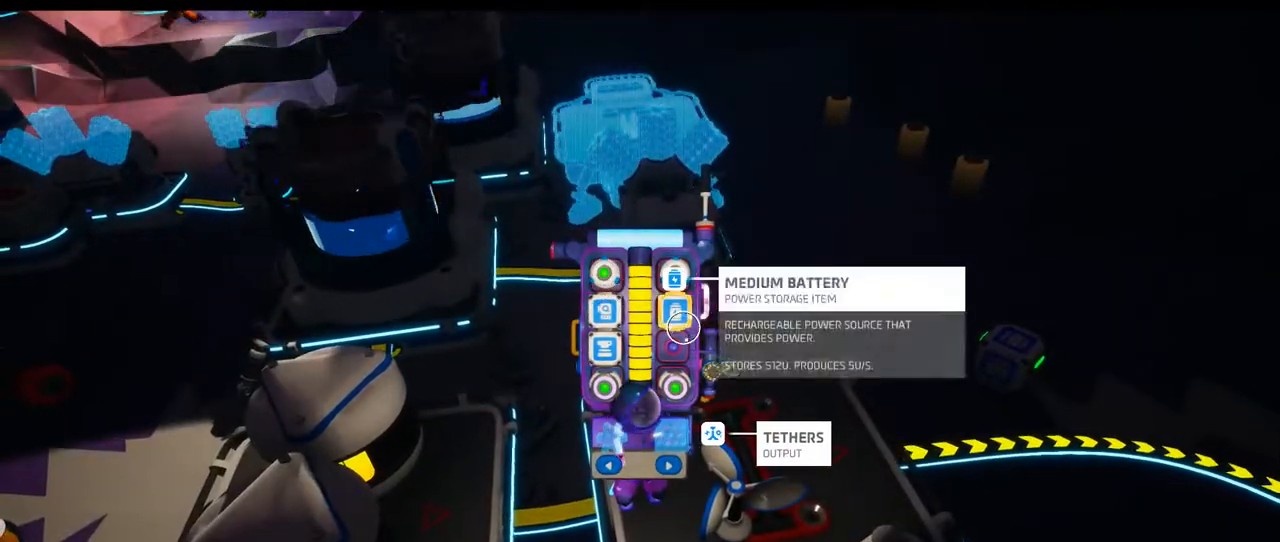
{"dt_ms": 500, "buttons": [], "left_stick": "center", "right_stick": "center", "events": [[133, "right_stick", "right"], [300, "right_stick", "down-right"], [400, "right_stick", "center"]]}
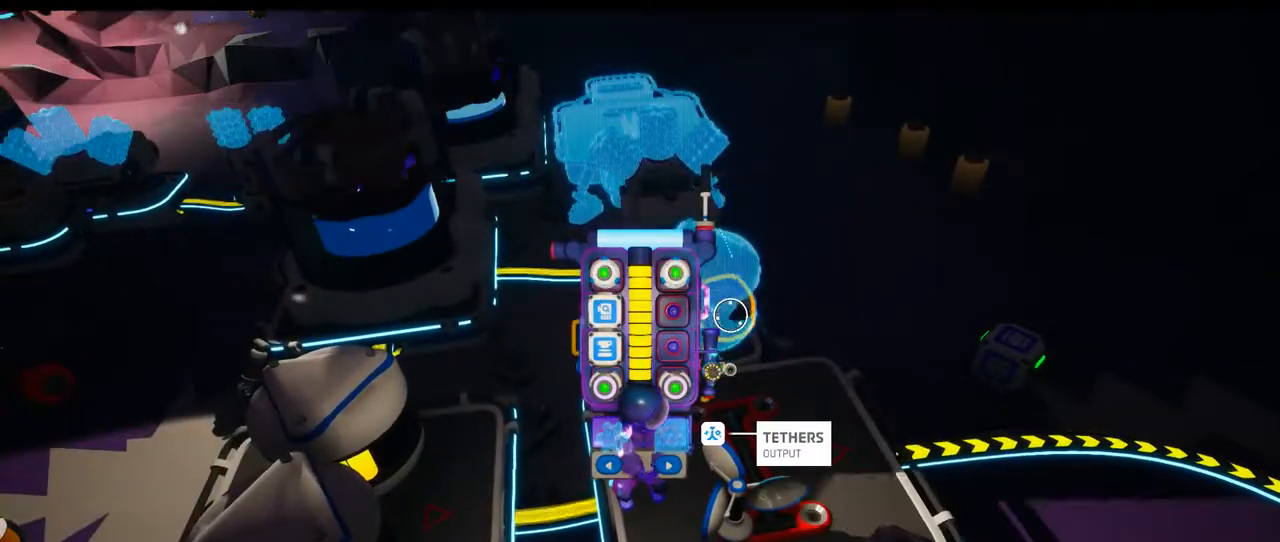
{"dt_ms": 500, "buttons": [], "left_stick": "center", "right_stick": "center", "events": []}
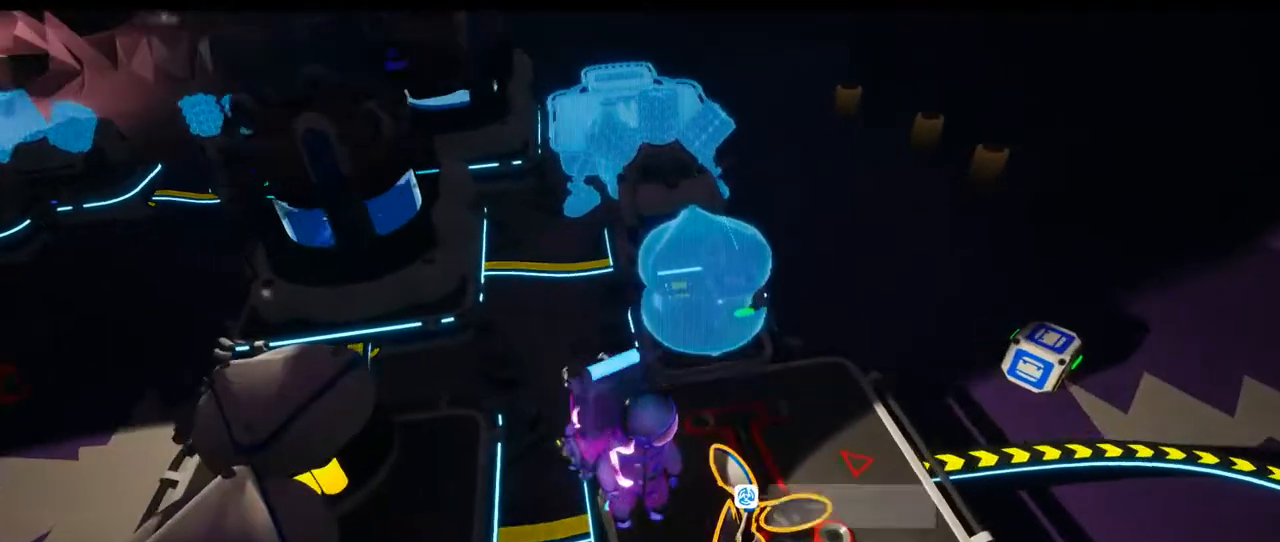
{"dt_ms": 500, "buttons": ["L2", "DPAD_DOWN", "DPAD_LEFT"], "left_stick": "center", "right_stick": "up-right"}
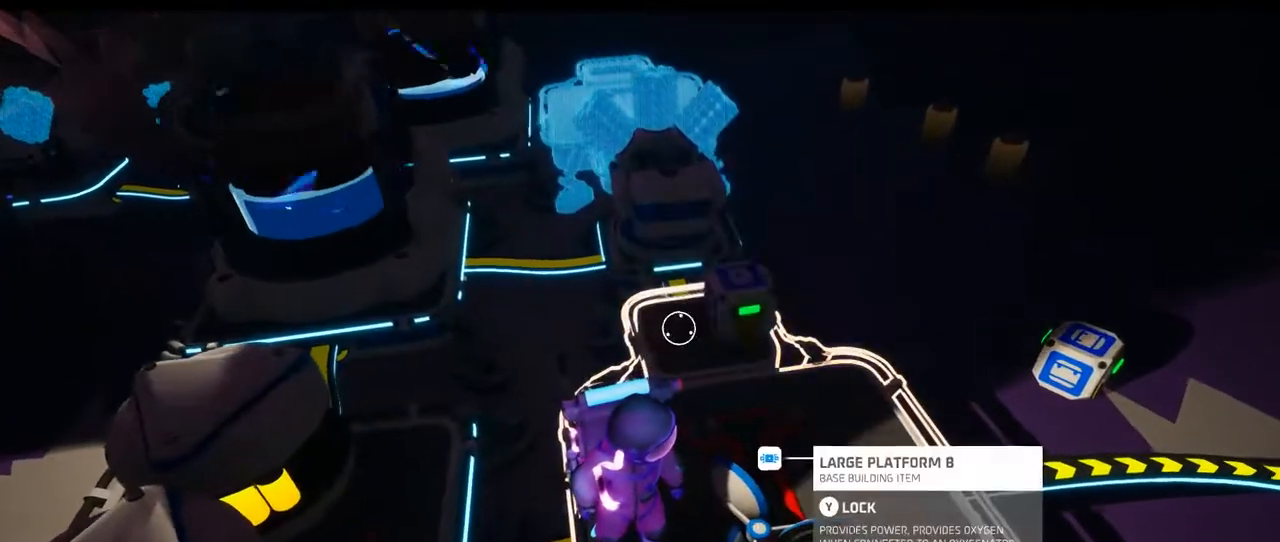
{"dt_ms": 500, "buttons": [], "left_stick": "center", "right_stick": "right", "events": [[17, "DPAD_LEFT", "up"], [33, "DPAD_DOWN", "up"], [117, "right_stick", "center"], [217, "L2", "up"], [467, "right_stick", "right"]]}
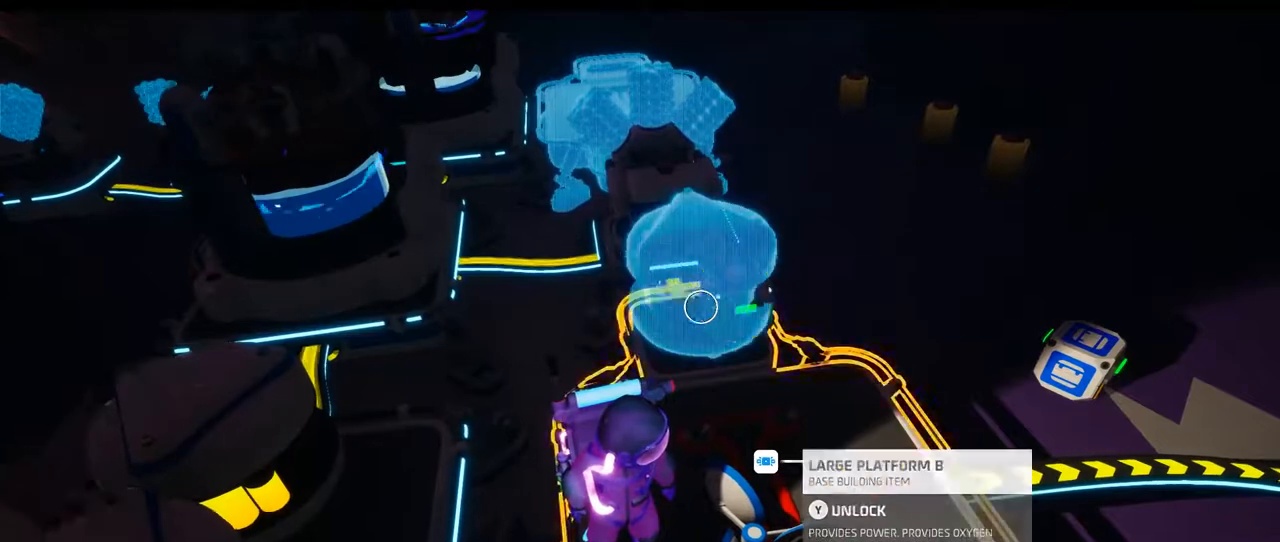
{"dt_ms": 500, "buttons": ["Y"], "left_stick": "center", "right_stick": "center", "events": [[117, "right_stick", "center"], [217, "Y", "down"]]}
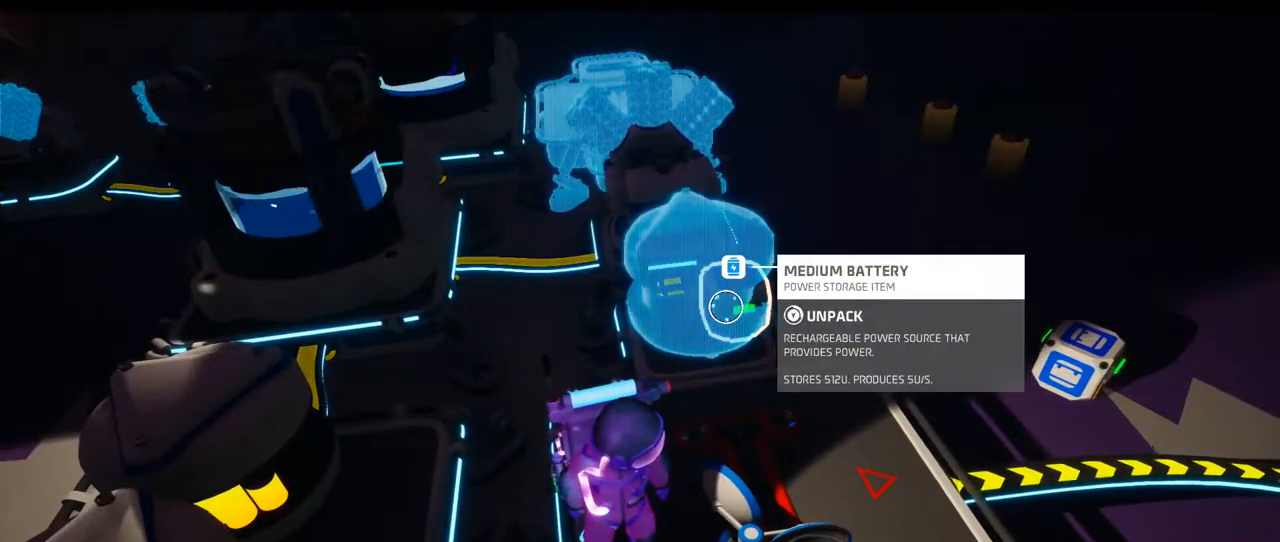
{"dt_ms": 500, "buttons": ["Y"], "left_stick": "center", "right_stick": "center", "events": []}
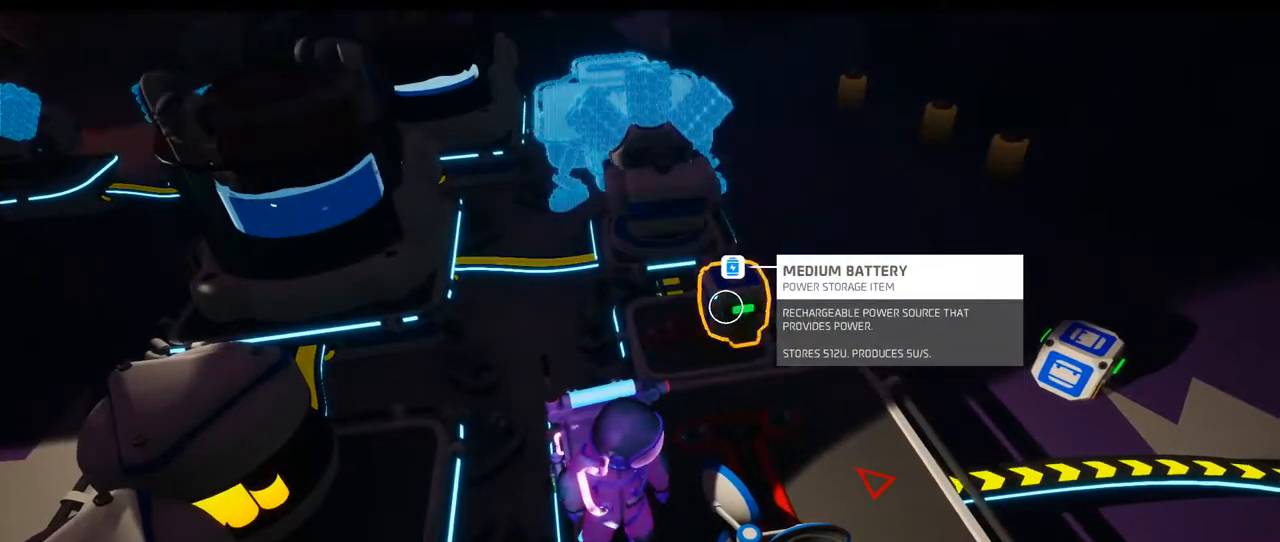
{"dt_ms": 500, "buttons": [], "left_stick": "center", "right_stick": "center"}
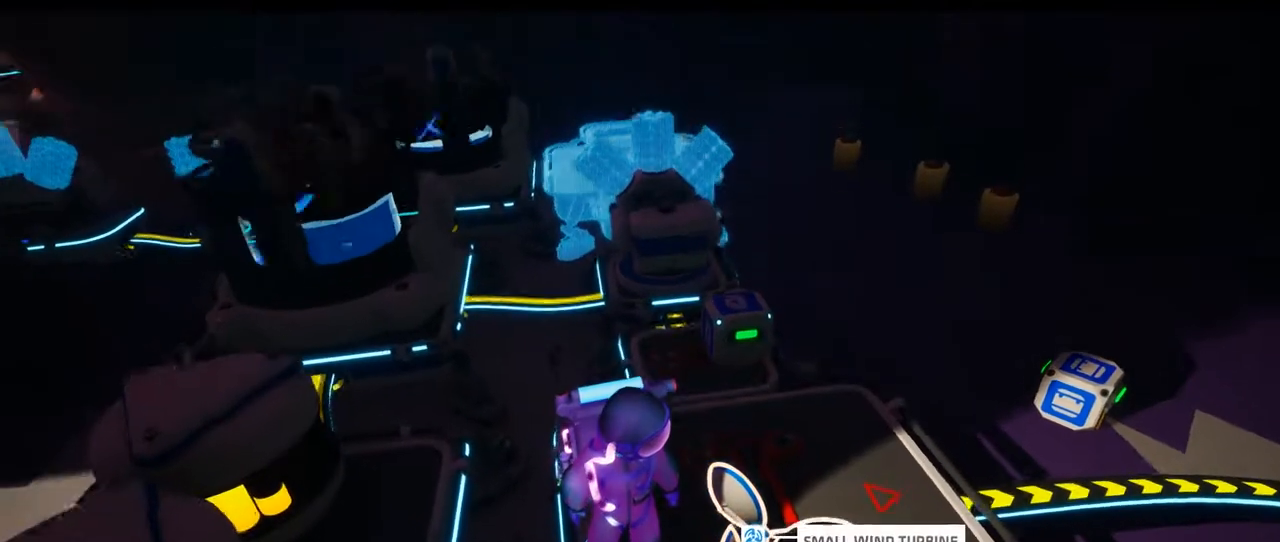
{"dt_ms": 500, "buttons": [], "left_stick": "center", "right_stick": "right", "events": [[267, "right_stick", "right"]]}
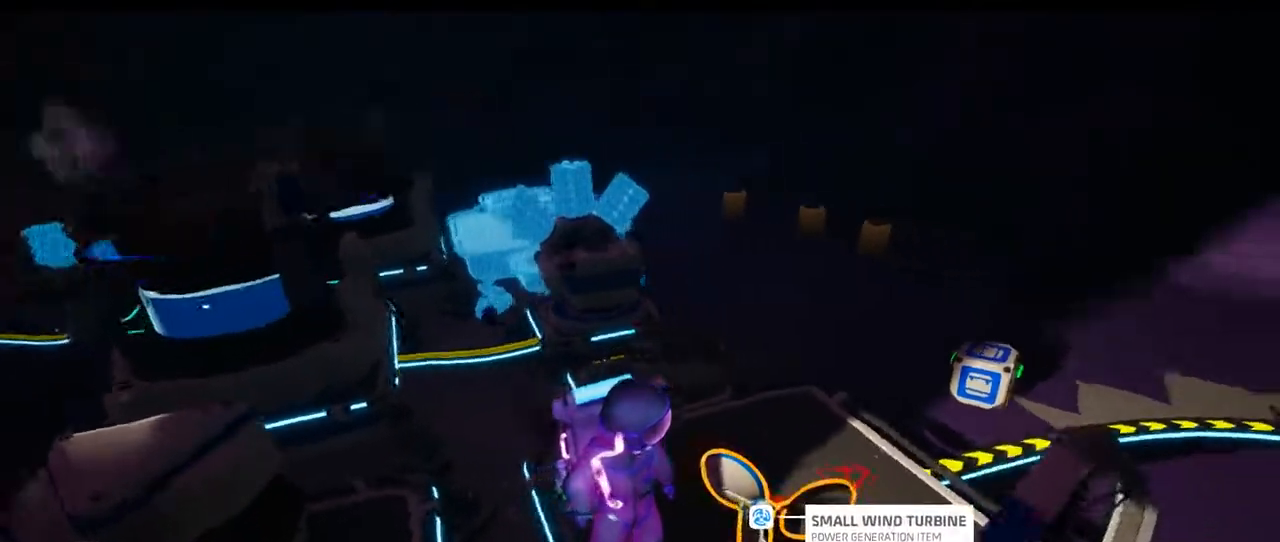
{"dt_ms": 500, "buttons": ["DPAD_LEFT"], "left_stick": "center", "right_stick": "right", "events": [[300, "right_stick", "up-right"], [433, "right_stick", "right"], [483, "DPAD_LEFT", "down"]]}
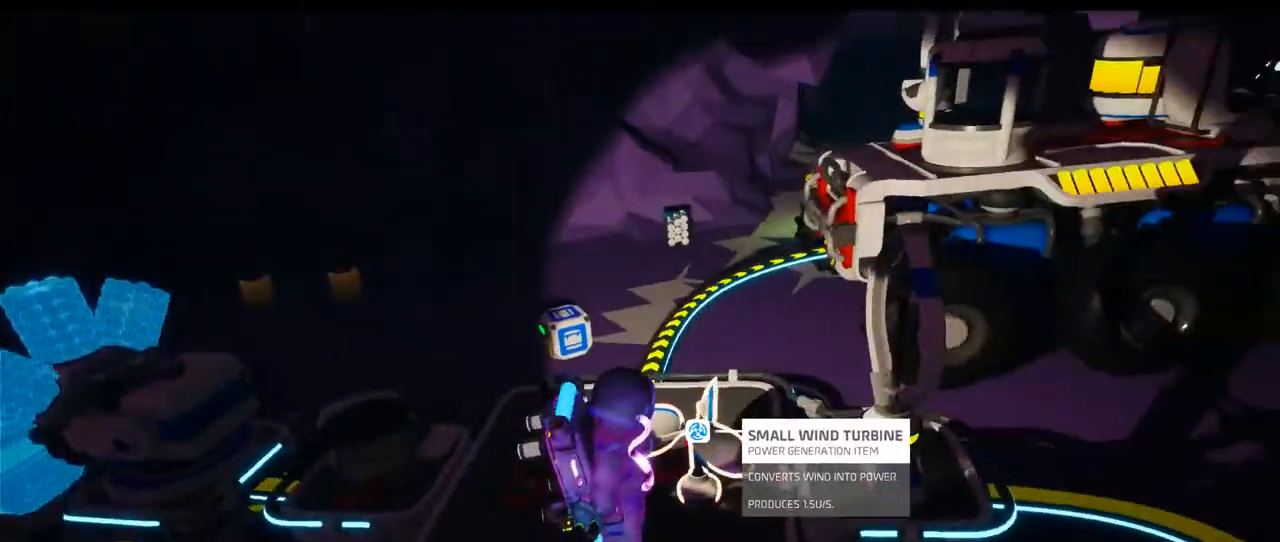
{"dt_ms": 1000, "buttons": [], "left_stick": "center", "right_stick": "left"}
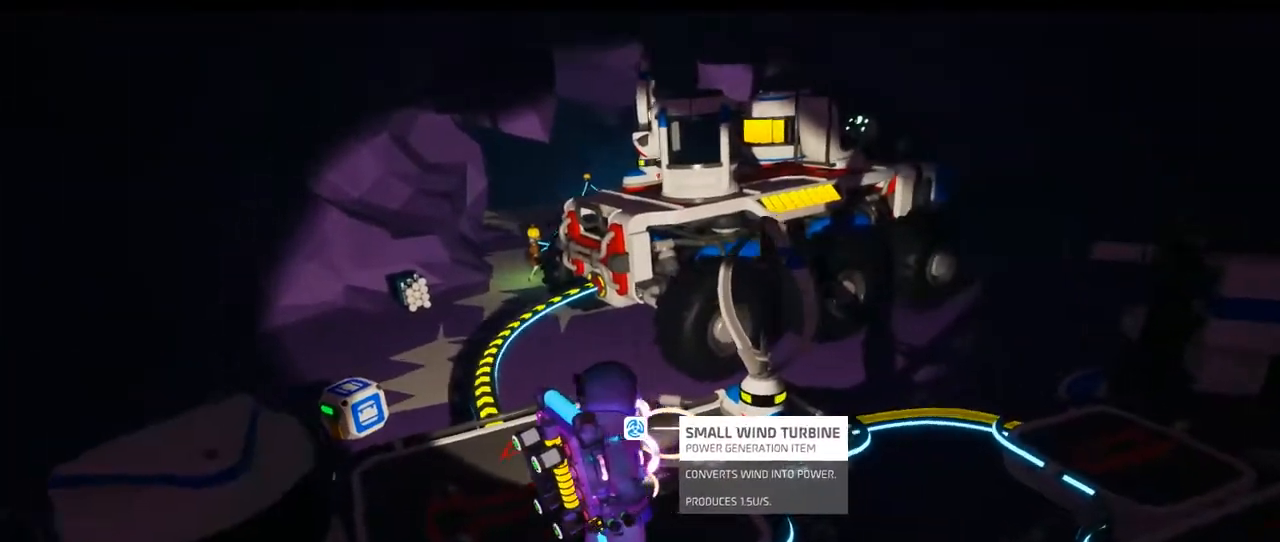
{"dt_ms": 500, "buttons": [], "left_stick": "center", "right_stick": "right", "events": [[117, "right_stick", "center"], [417, "right_stick", "right"]]}
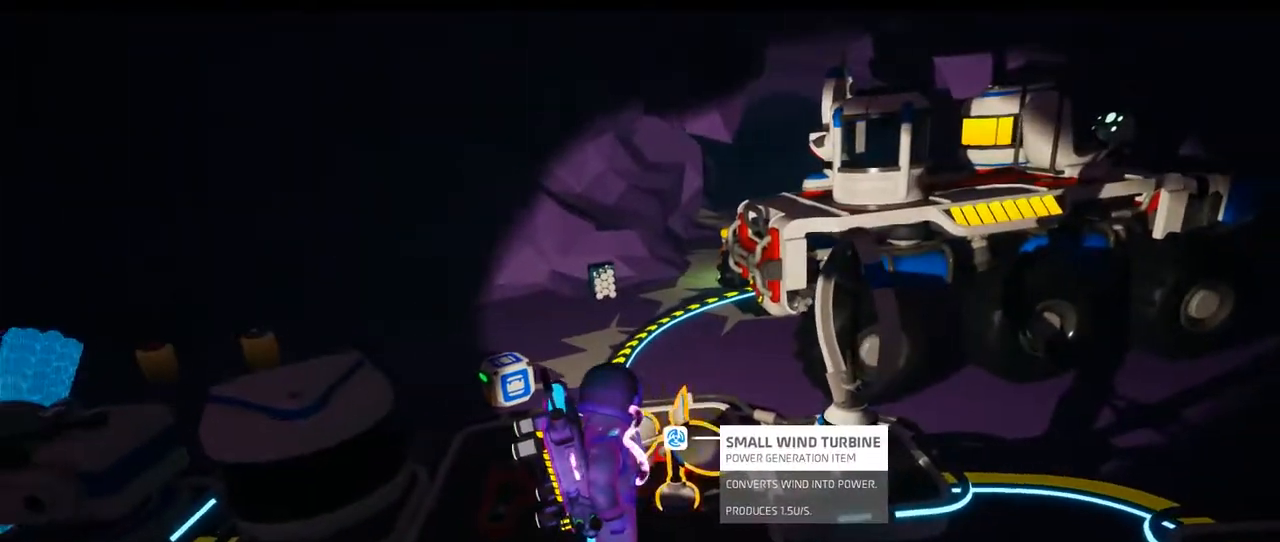
{"dt_ms": 500, "buttons": ["START"], "left_stick": "center", "right_stick": "center"}
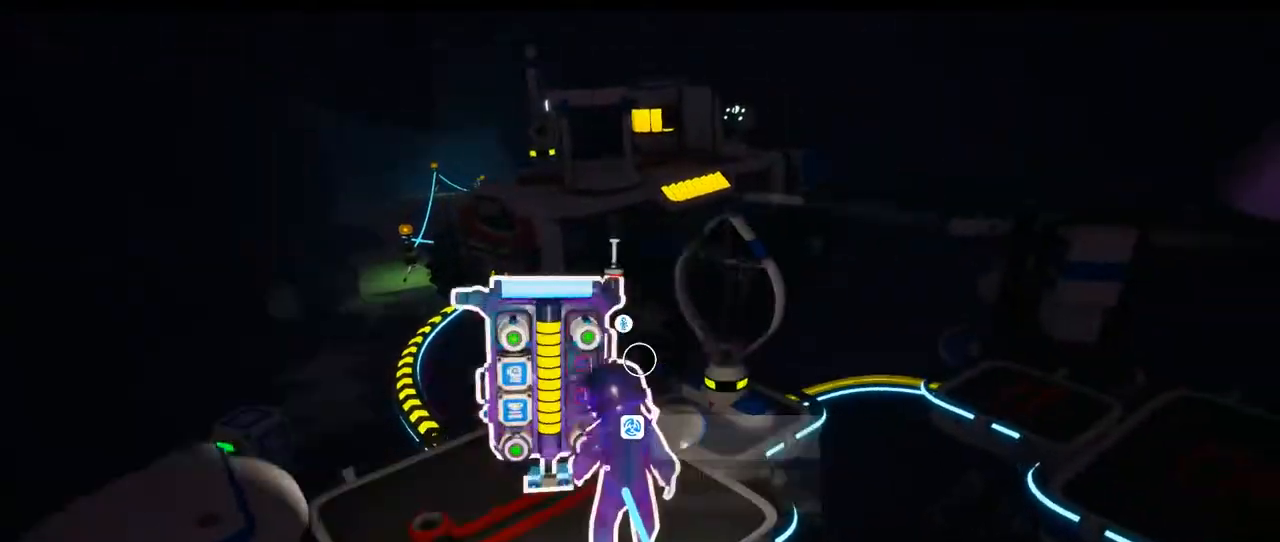
{"dt_ms": 500, "buttons": [], "left_stick": "center", "right_stick": "left"}
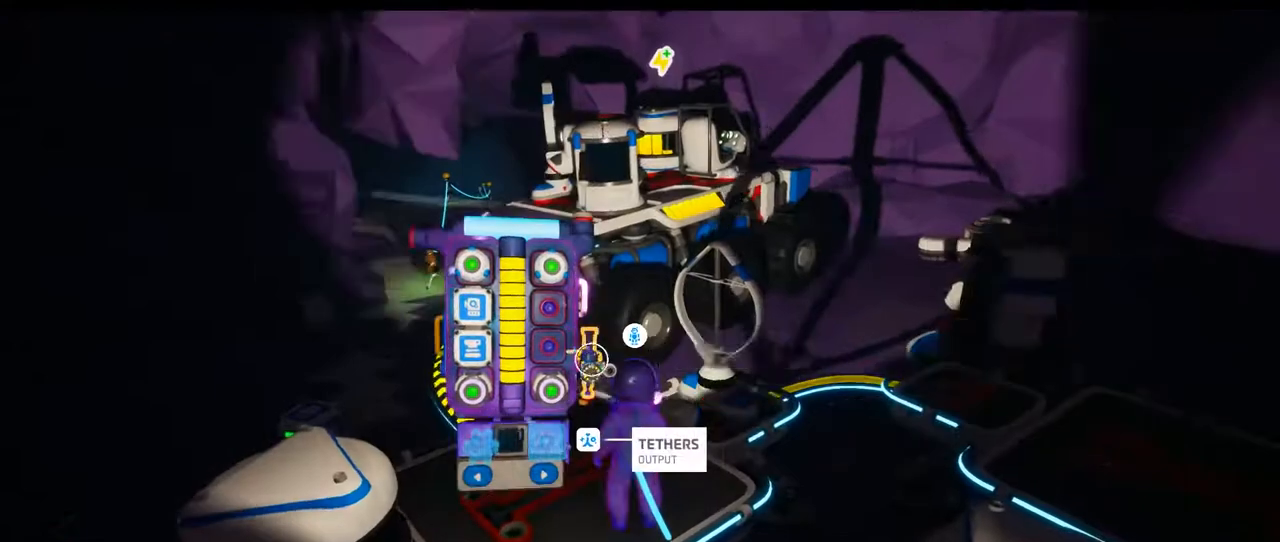
{"dt_ms": 500, "buttons": [], "left_stick": "up-left", "right_stick": "left", "events": [[50, "right_stick", "center"], [333, "START", "down"], [333, "right_stick", "left"], [383, "START", "up"], [417, "left_stick", "up-left"]]}
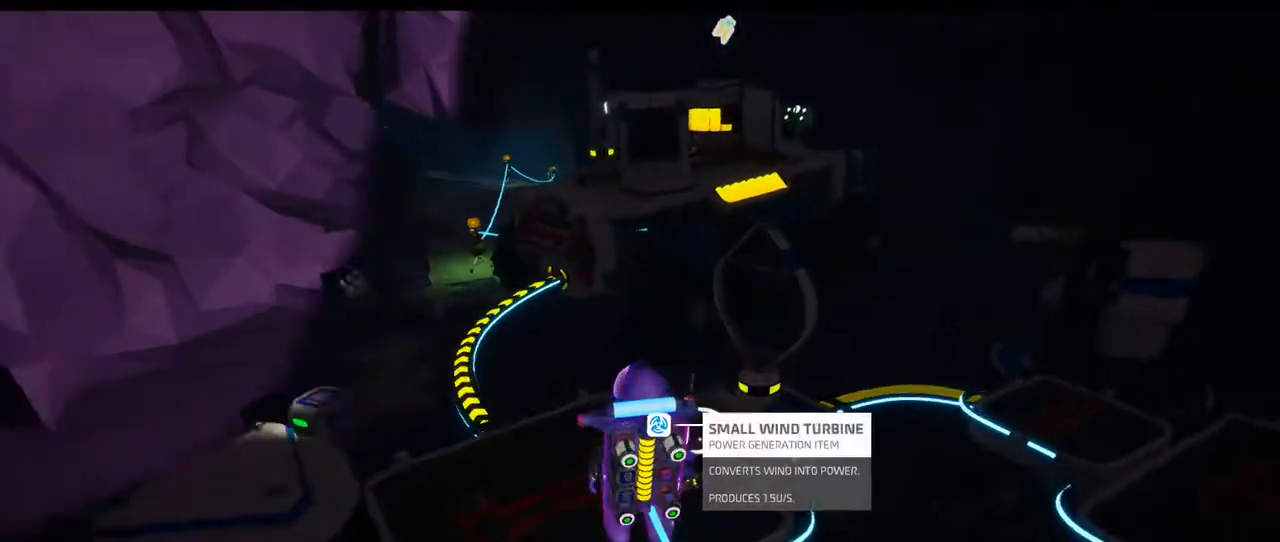
{"dt_ms": 500, "buttons": [], "left_stick": "center", "right_stick": "center"}
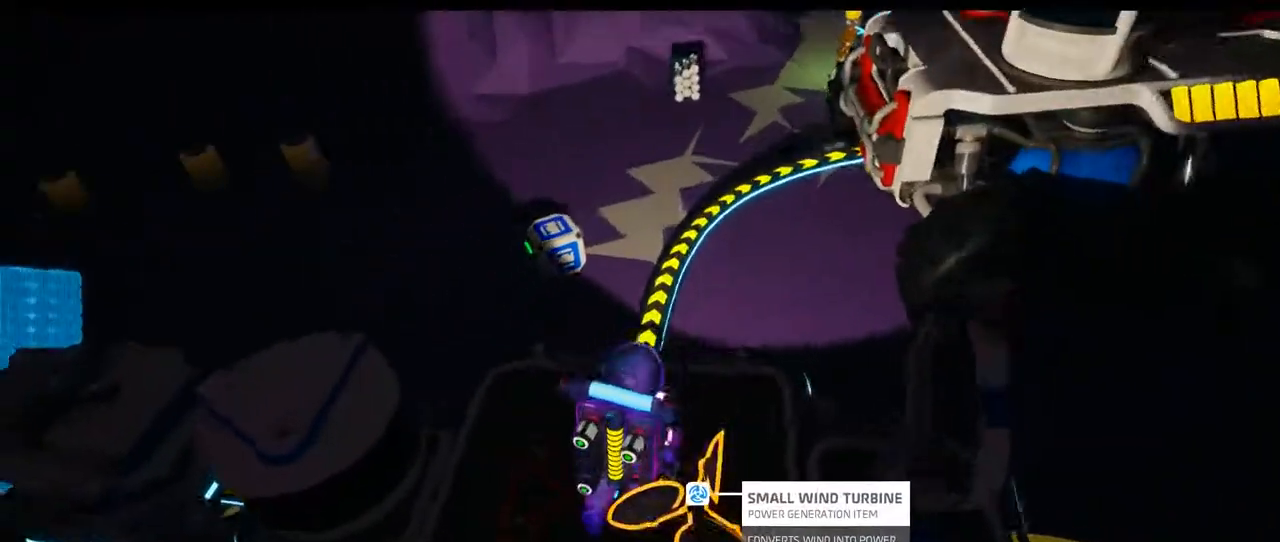
{"dt_ms": 500, "buttons": [], "left_stick": "center", "right_stick": "right", "events": [[317, "right_stick", "up-right"], [433, "right_stick", "right"]]}
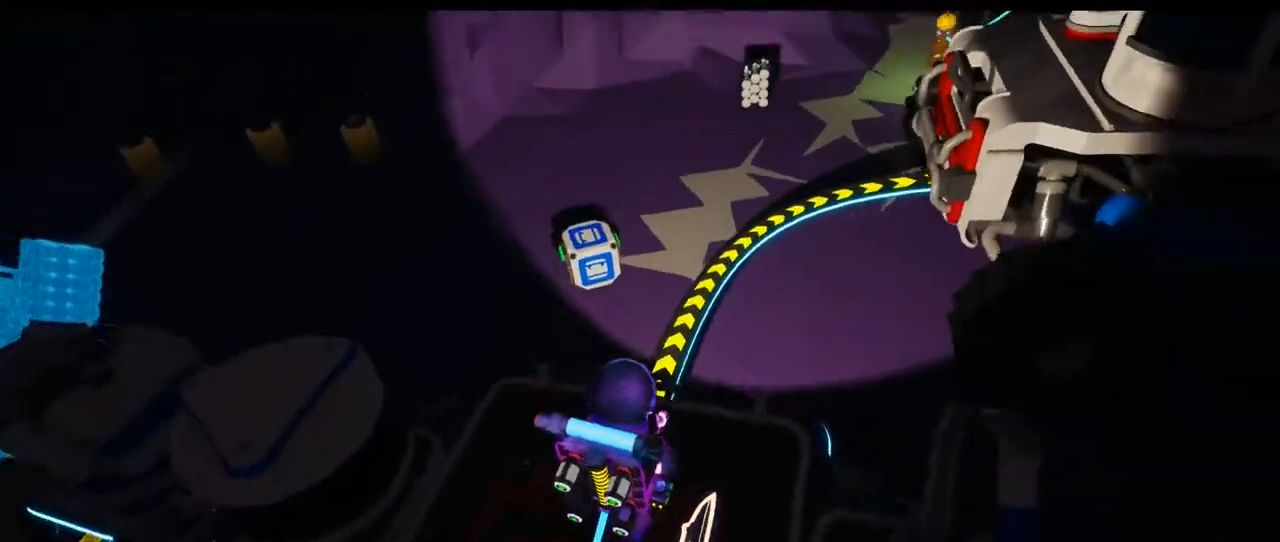
{"dt_ms": 500, "buttons": [], "left_stick": "center", "right_stick": "up", "events": [[267, "right_stick", "center"], [467, "right_stick", "up"]]}
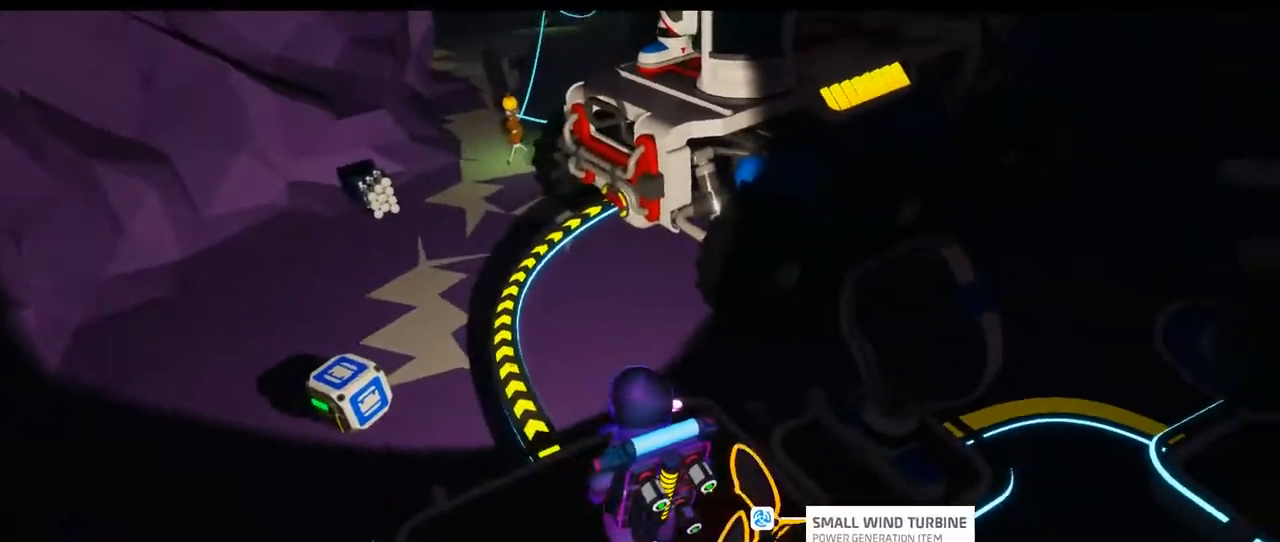
{"dt_ms": 500, "buttons": [], "left_stick": "center", "right_stick": "center", "events": [[133, "right_stick", "center"]]}
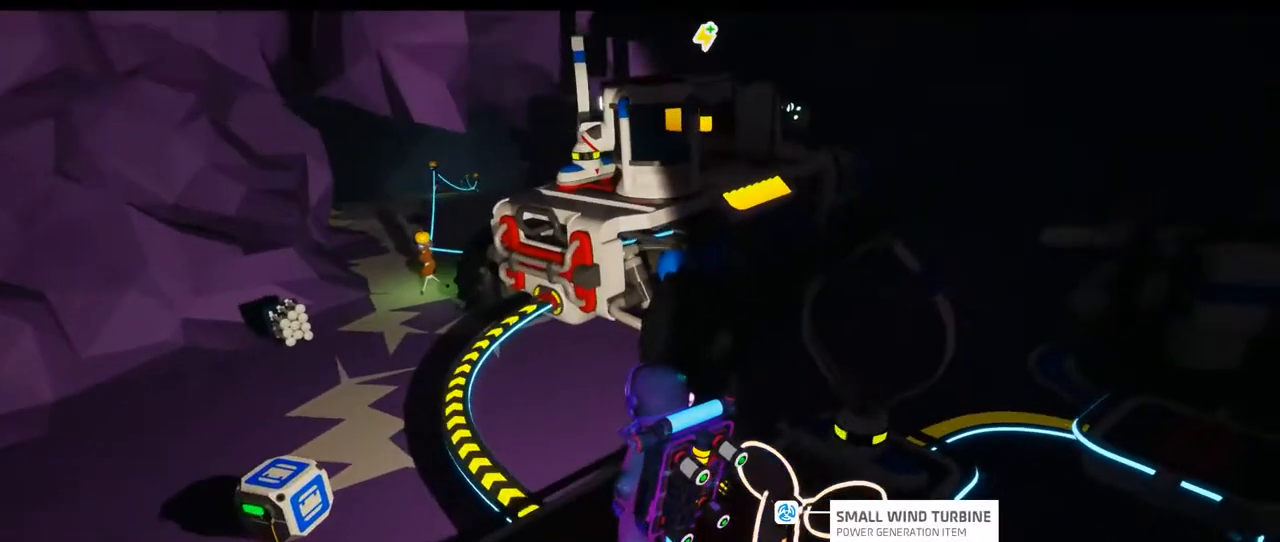
{"dt_ms": 500, "buttons": [], "left_stick": "center", "right_stick": "center", "events": []}
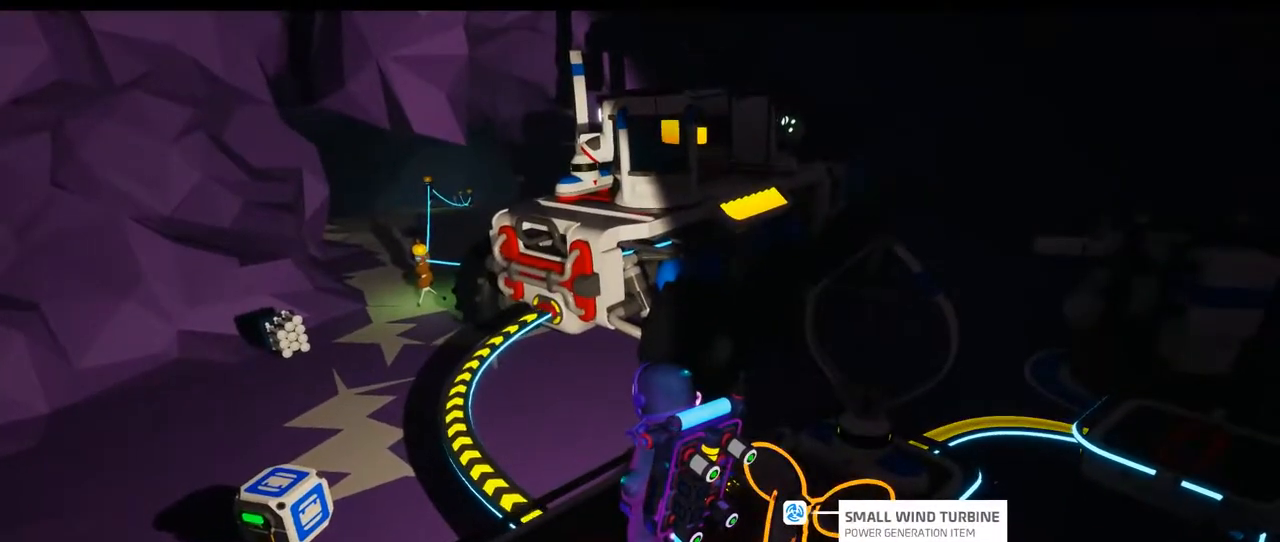
{"dt_ms": 500, "buttons": [], "left_stick": "center", "right_stick": "center", "events": []}